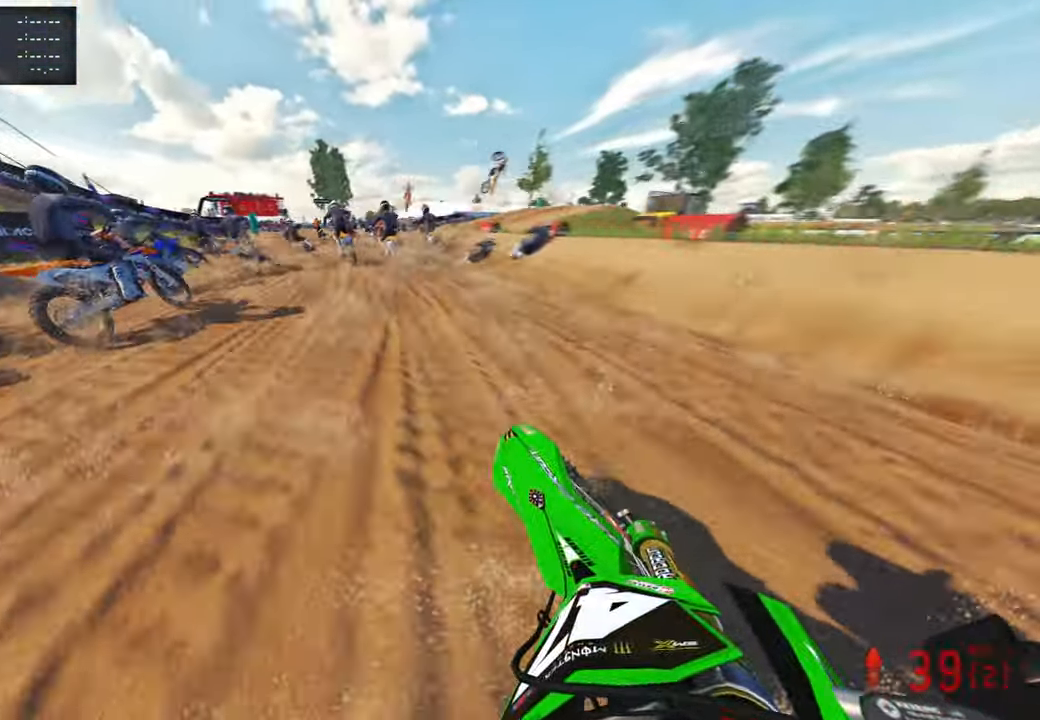
Gameplay with a controller (PlayStation layout); each line is a JSON object with the inputs held at the frame after it. "events" lists button and stick changes between this image and that frame as [ms after this image, input, new state], when the widget could be followed in between. Not read: R2.
{"buttons": [], "left_stick": "up", "right_stick": "up-right", "events": [[17, "left_stick", "up-left"], [233, "left_stick", "up"]]}
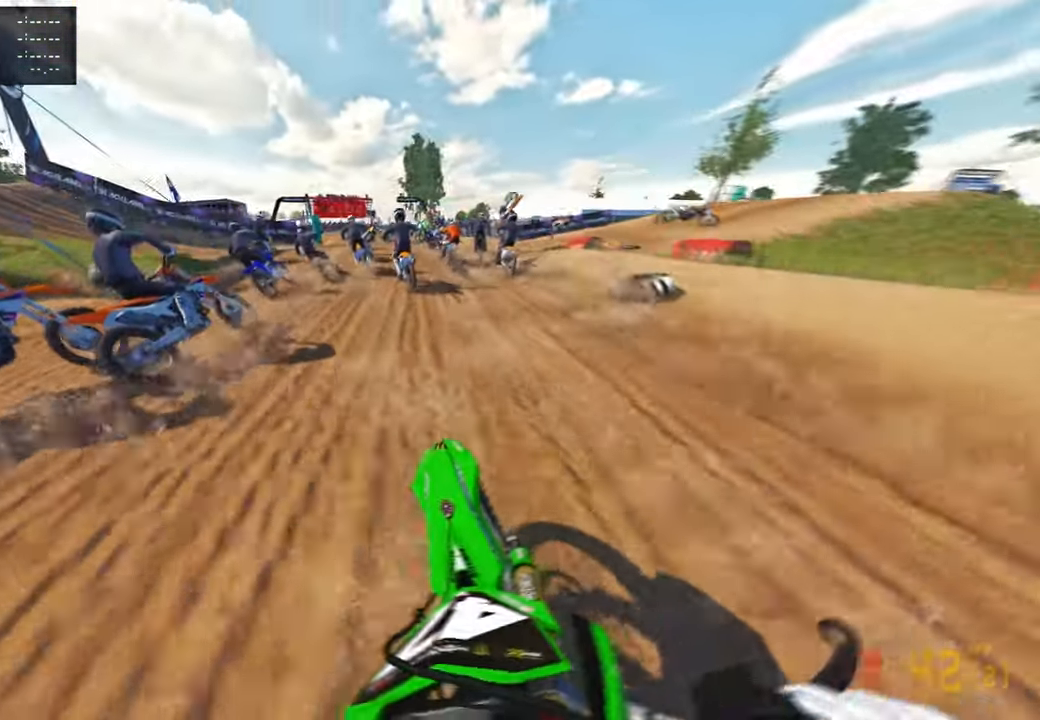
{"buttons": ["L1"], "left_stick": "up", "right_stick": "down-left", "events": [[400, "right_stick", "center"], [417, "L1", "down"], [500, "right_stick", "down-left"]]}
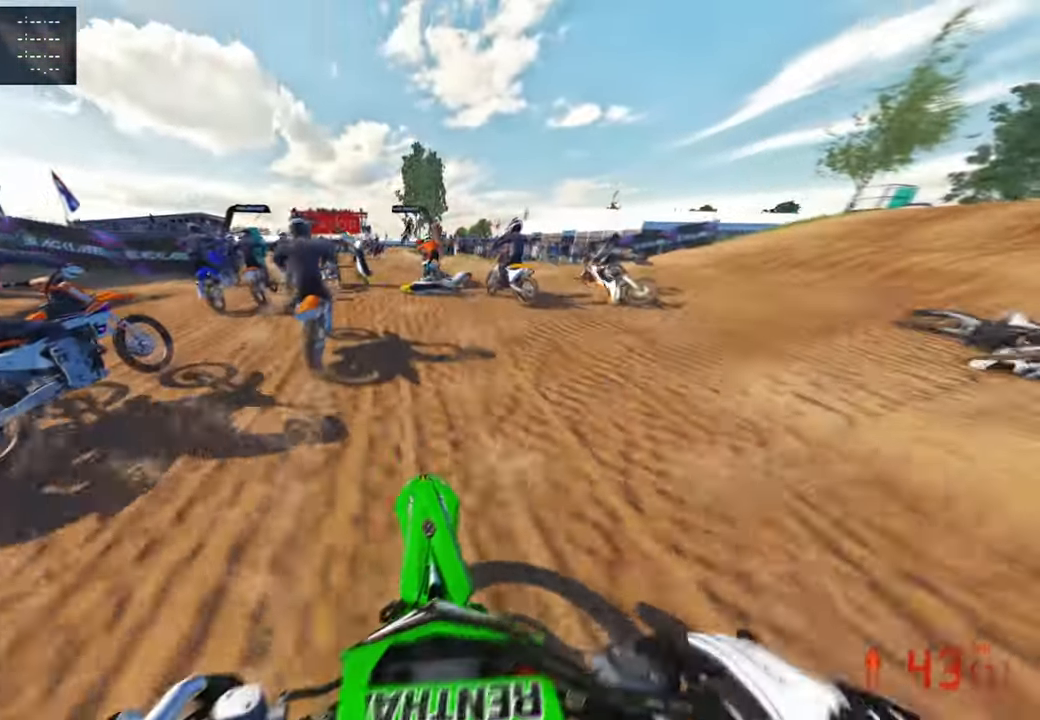
{"buttons": [], "left_stick": "up", "right_stick": "down-left", "events": [[83, "L1", "up"], [117, "right_stick", "down-right"], [367, "right_stick", "down"], [467, "right_stick", "down-left"]]}
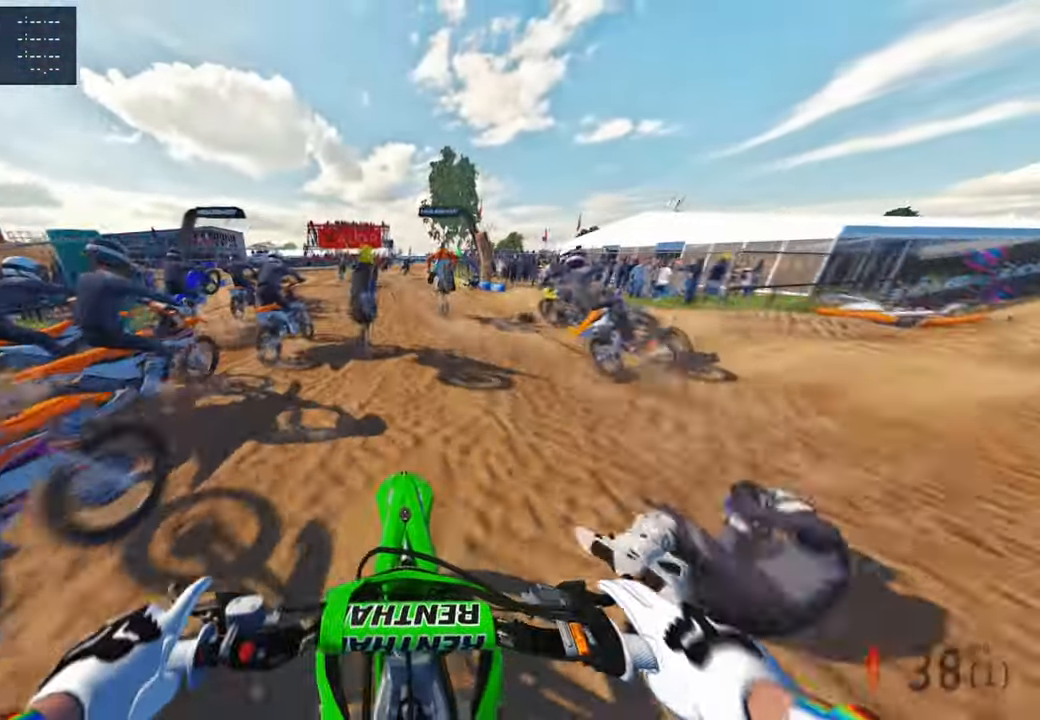
{"buttons": ["R3"], "left_stick": "up", "right_stick": "center", "events": [[400, "R3", "down"], [500, "right_stick", "center"]]}
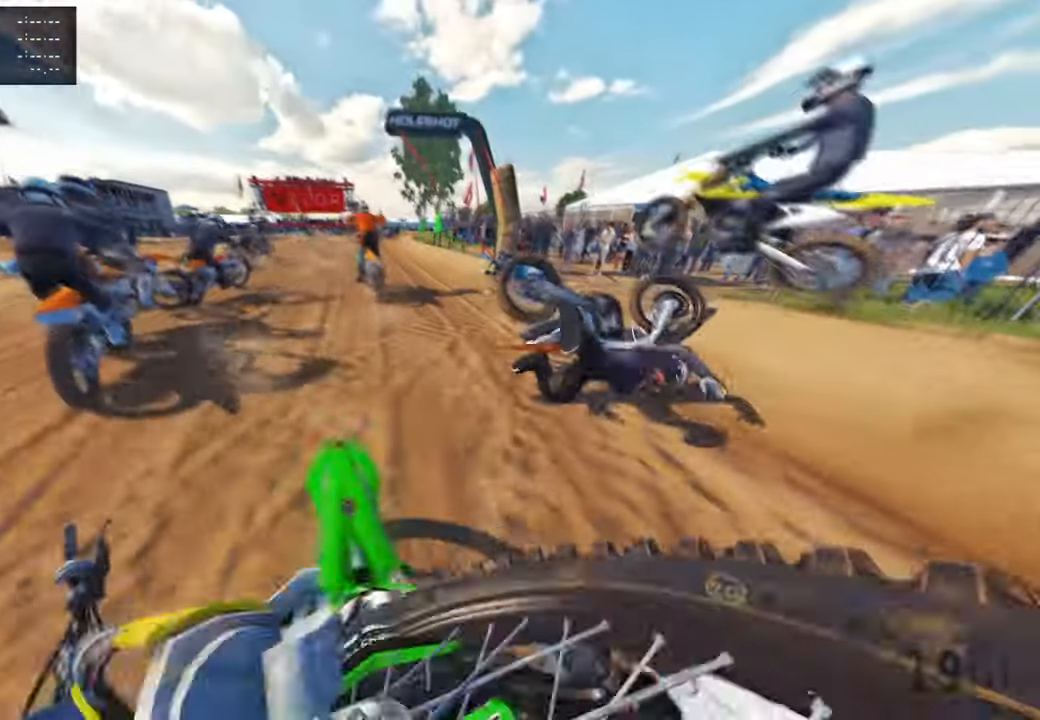
{"buttons": [], "left_stick": "up", "right_stick": "center", "events": [[117, "R3", "up"], [317, "R3", "down"], [433, "R3", "up"]]}
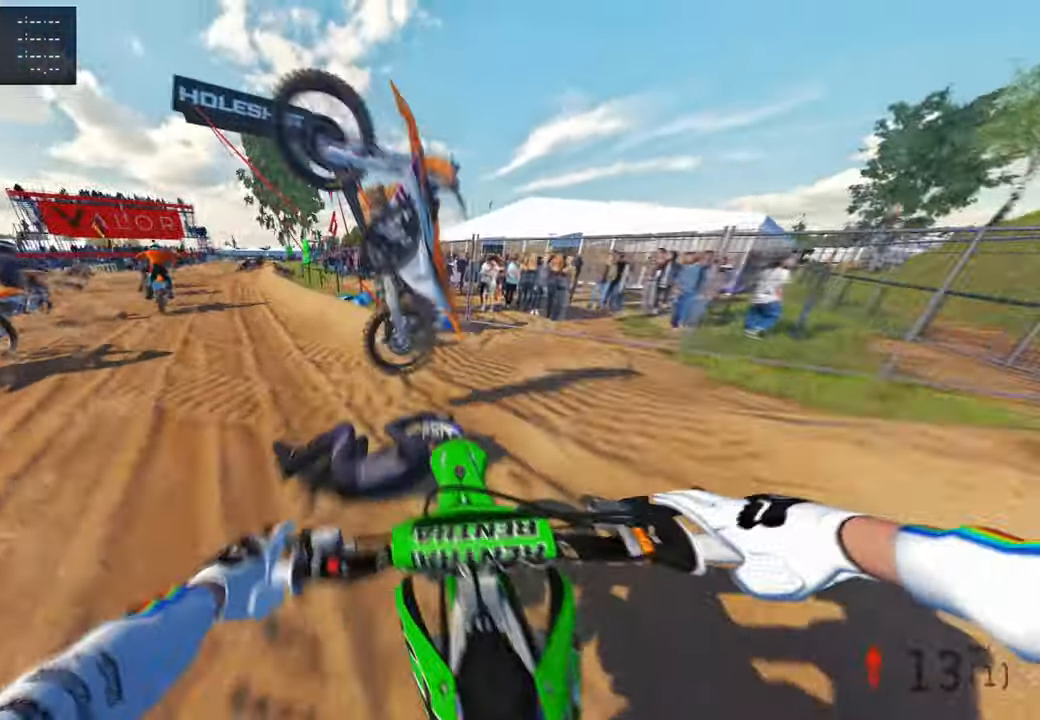
{"buttons": [], "left_stick": "up", "right_stick": "right", "events": [[100, "R3", "down"], [217, "R3", "up"], [367, "right_stick", "right"]]}
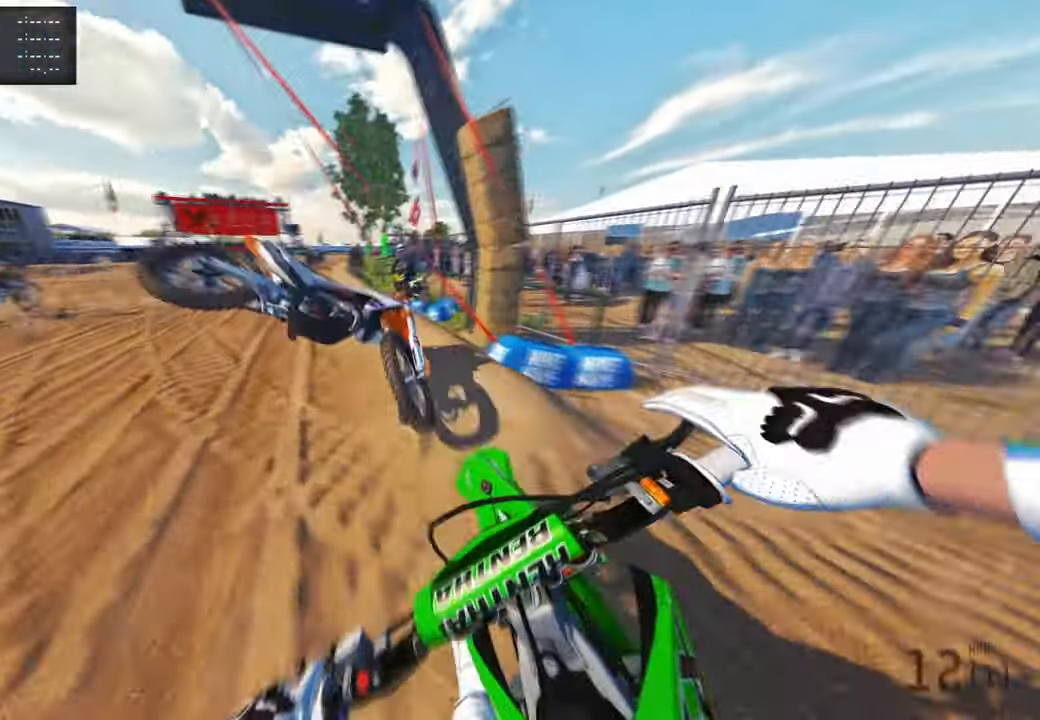
{"buttons": [], "left_stick": "up", "right_stick": "center", "events": [[100, "right_stick", "center"], [233, "R3", "down"], [367, "R3", "up"]]}
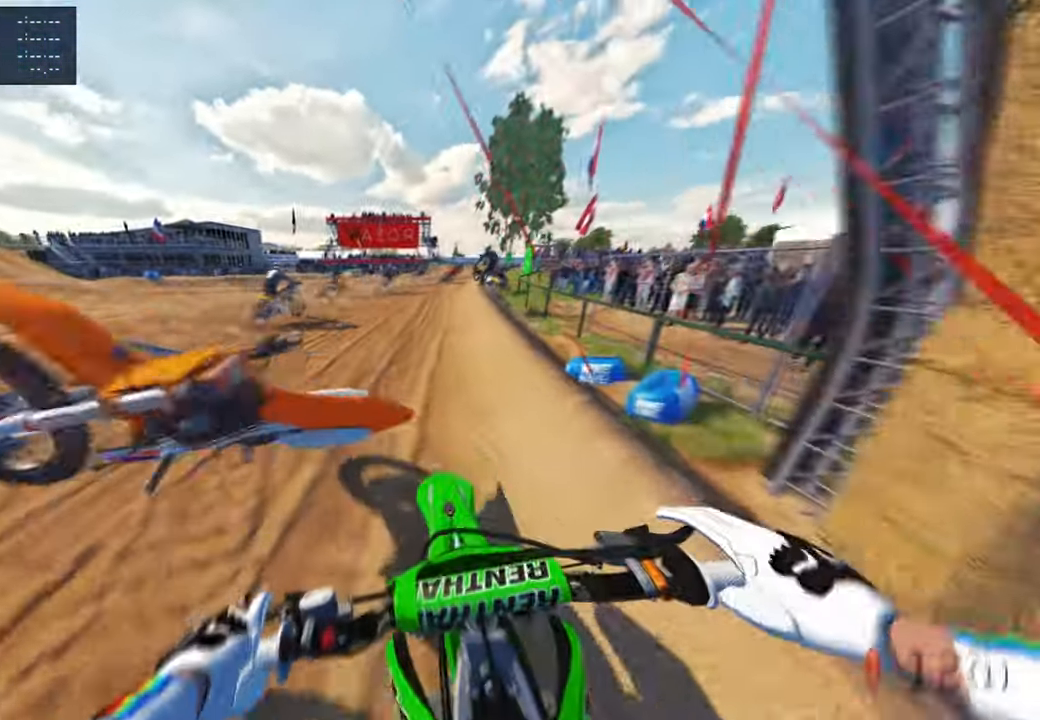
{"buttons": [], "left_stick": "up", "right_stick": "center", "events": [[117, "right_stick", "up"], [200, "R1", "down"], [250, "R1", "up"], [250, "right_stick", "center"], [300, "right_stick", "up"], [317, "R3", "down"], [433, "R3", "up"], [433, "right_stick", "center"]]}
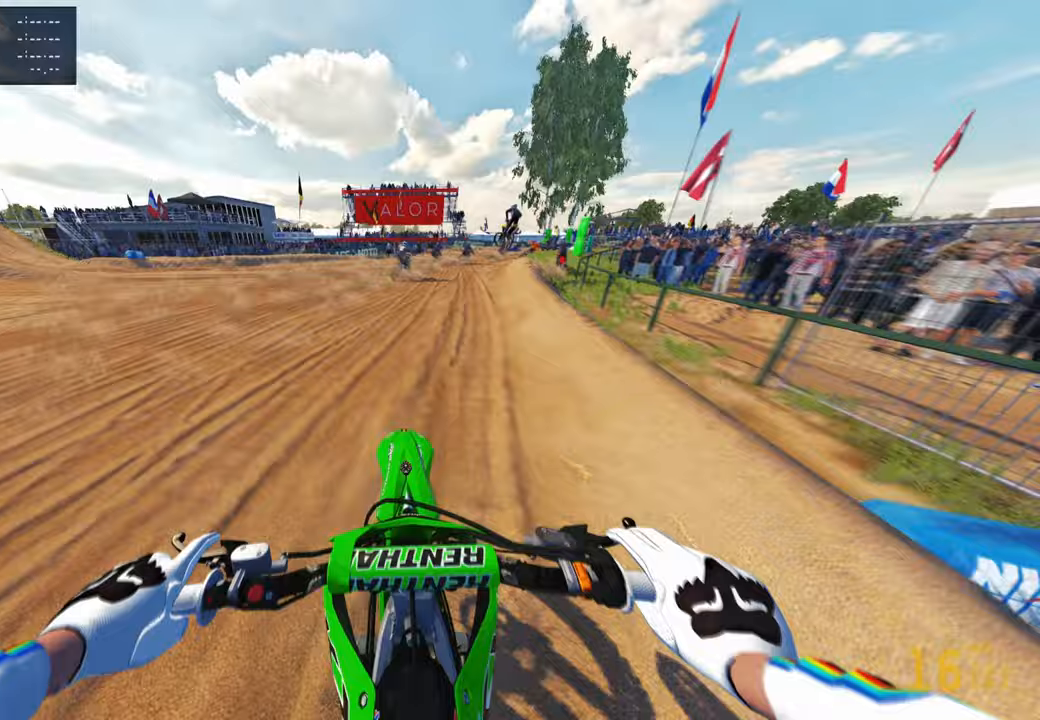
{"buttons": [], "left_stick": "up", "right_stick": "center", "events": [[417, "R1", "down"], [500, "R1", "up"]]}
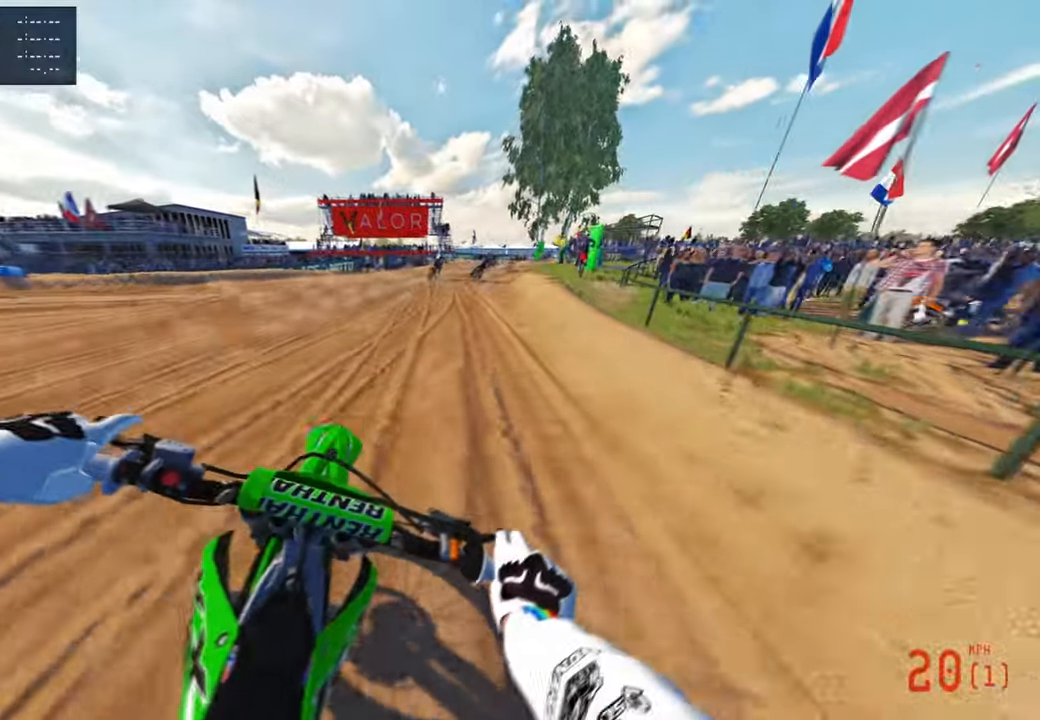
{"buttons": [], "left_stick": "up", "right_stick": "up-left", "events": [[150, "R3", "down"], [300, "R3", "up"], [483, "right_stick", "up-left"]]}
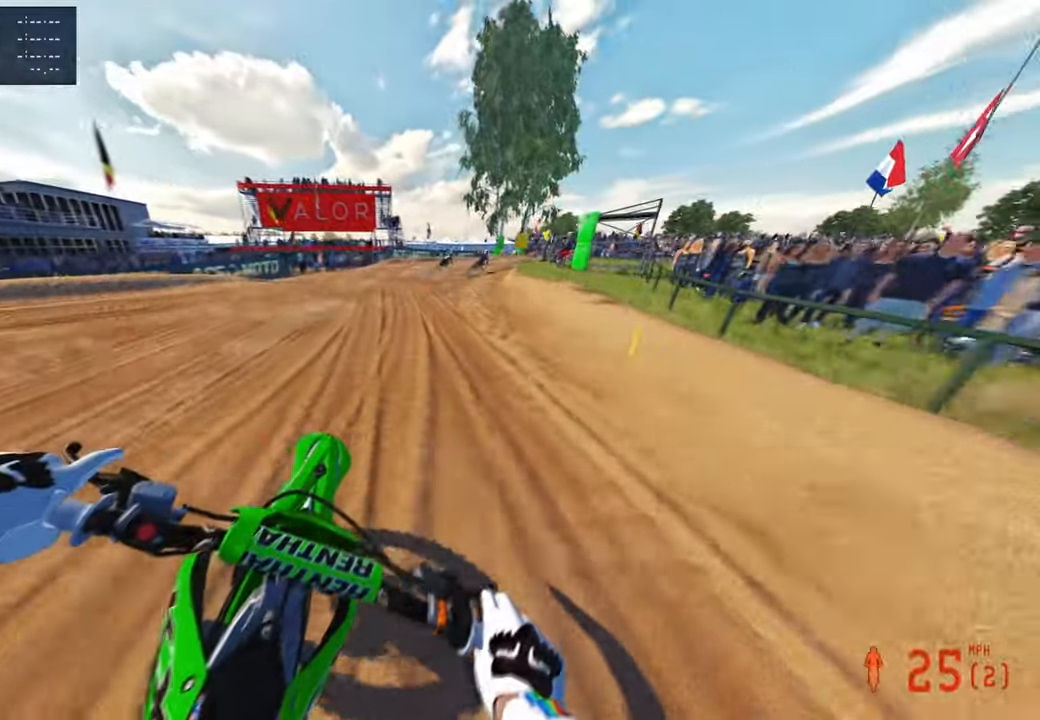
{"buttons": [], "left_stick": "up", "right_stick": "up-left", "events": []}
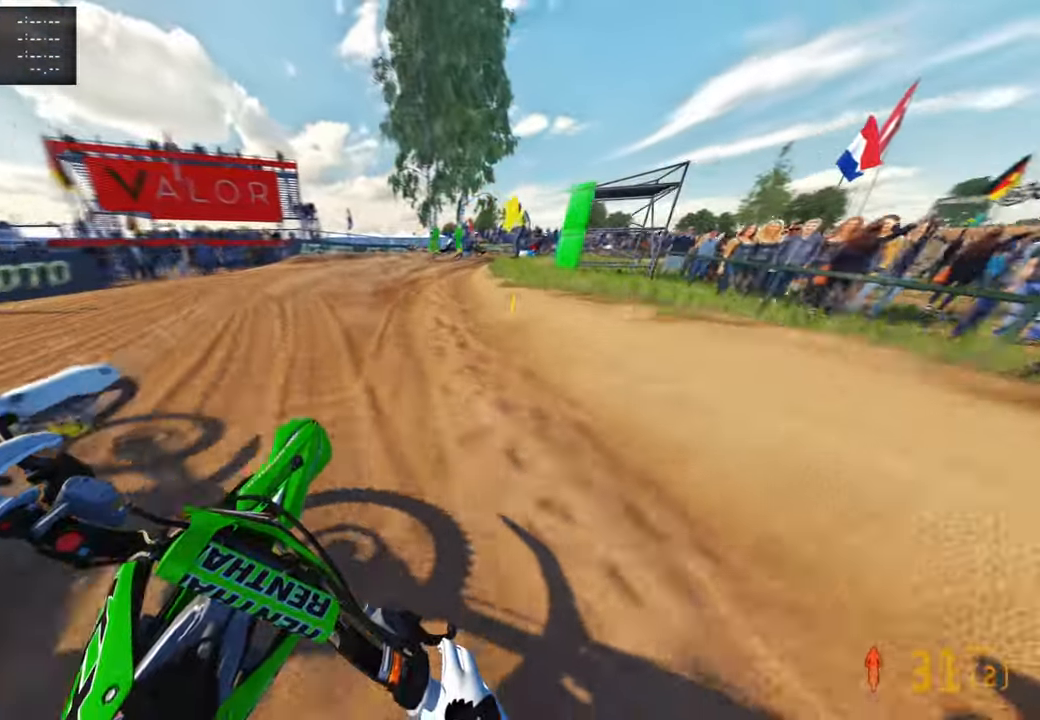
{"buttons": [], "left_stick": "up-right", "right_stick": "up-left", "events": [[467, "left_stick", "up-right"]]}
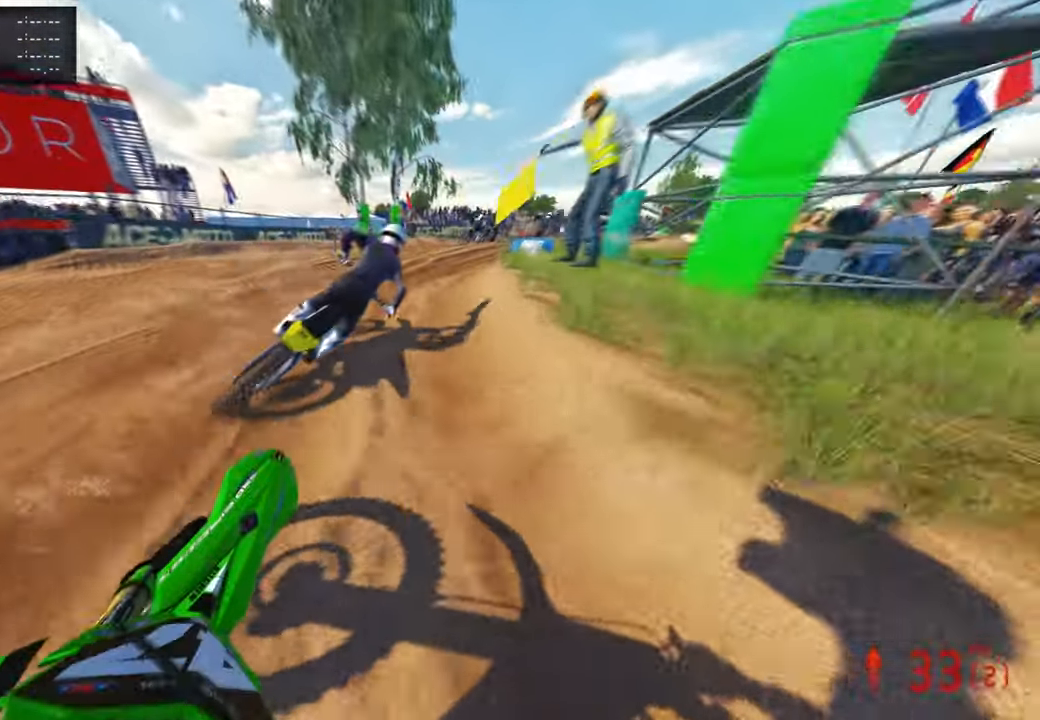
{"buttons": ["R3"], "left_stick": "up-right", "right_stick": "up-left", "events": [[250, "R3", "down"], [367, "R3", "up"], [450, "R3", "down"]]}
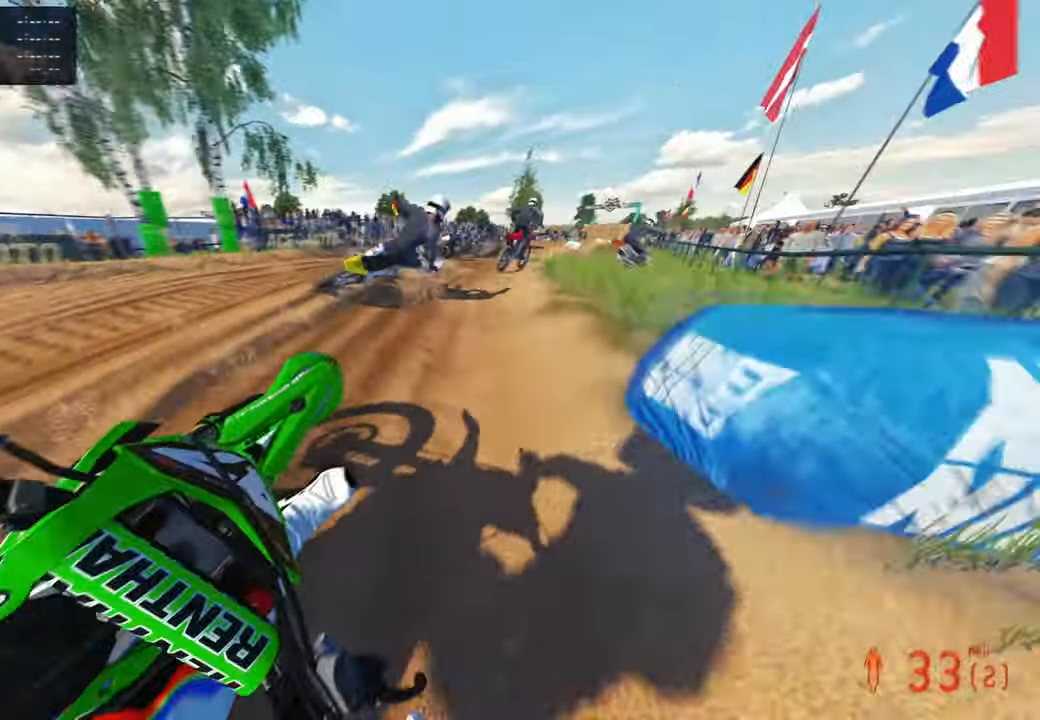
{"buttons": ["R3"], "left_stick": "up", "right_stick": "up-left", "events": [[67, "R3", "up"], [400, "left_stick", "up"], [467, "R3", "down"]]}
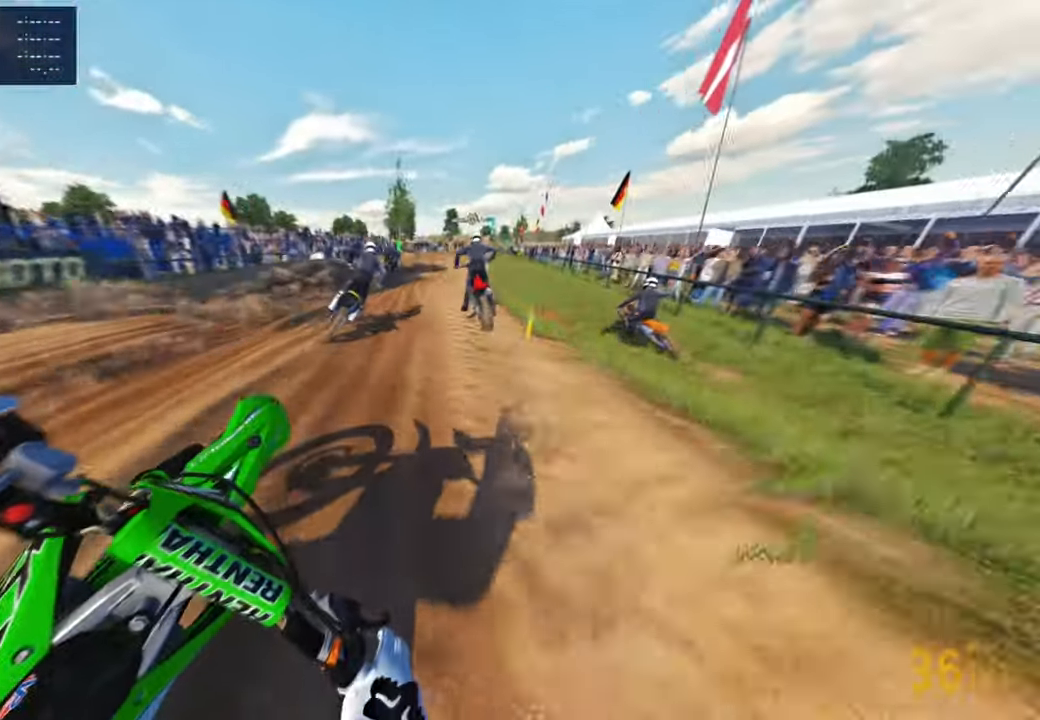
{"buttons": [], "left_stick": "up", "right_stick": "center", "events": [[83, "R1", "down"], [83, "right_stick", "up"], [117, "R3", "up"], [133, "R1", "up"], [217, "right_stick", "center"], [250, "R3", "down"], [367, "R3", "up"]]}
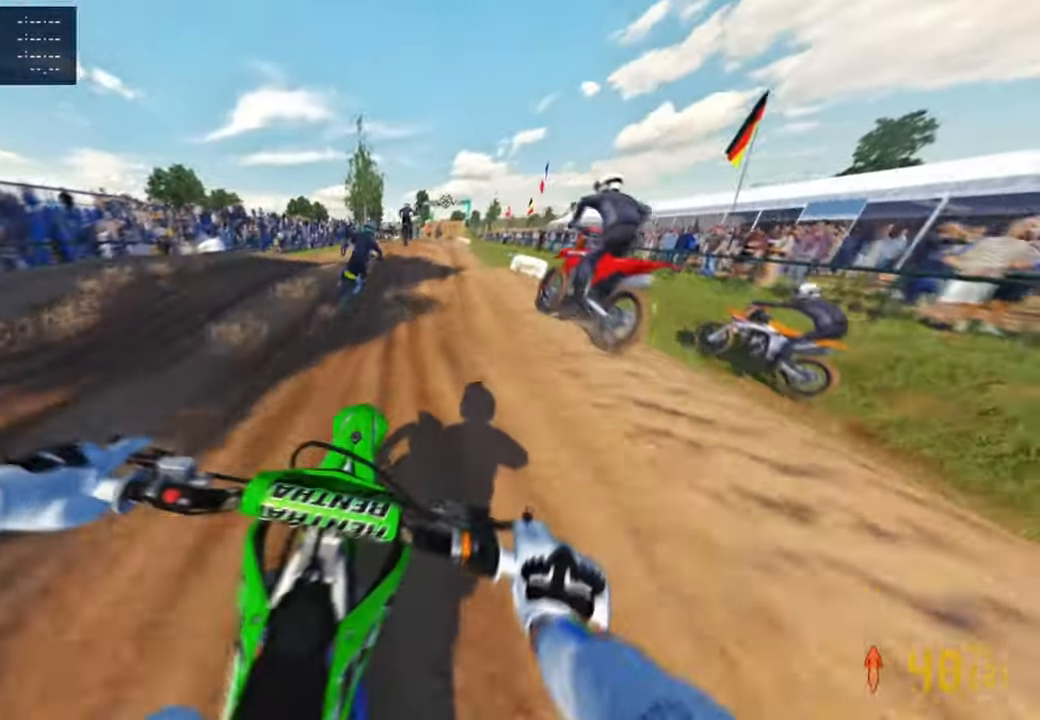
{"buttons": [], "left_stick": "up", "right_stick": "center", "events": [[17, "R1", "down"], [67, "R1", "up"], [200, "right_stick", "up"], [333, "right_stick", "center"], [383, "right_stick", "down-left"], [467, "right_stick", "center"]]}
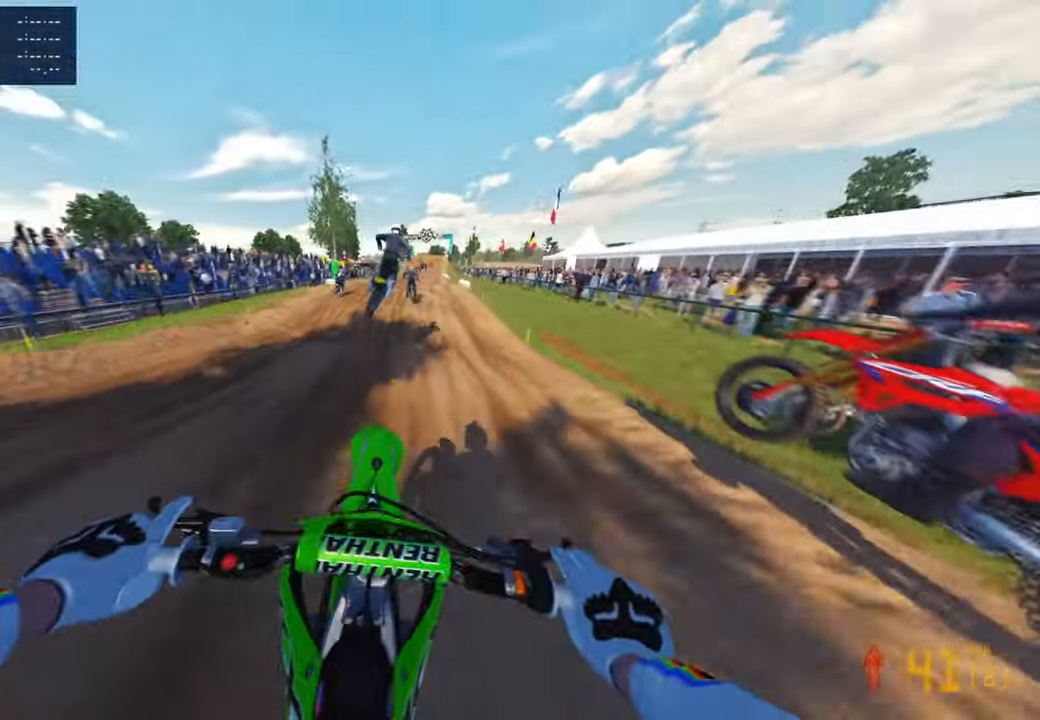
{"buttons": [], "left_stick": "up", "right_stick": "down-left", "events": [[50, "right_stick", "up"], [217, "right_stick", "center"], [333, "right_stick", "down-left"]]}
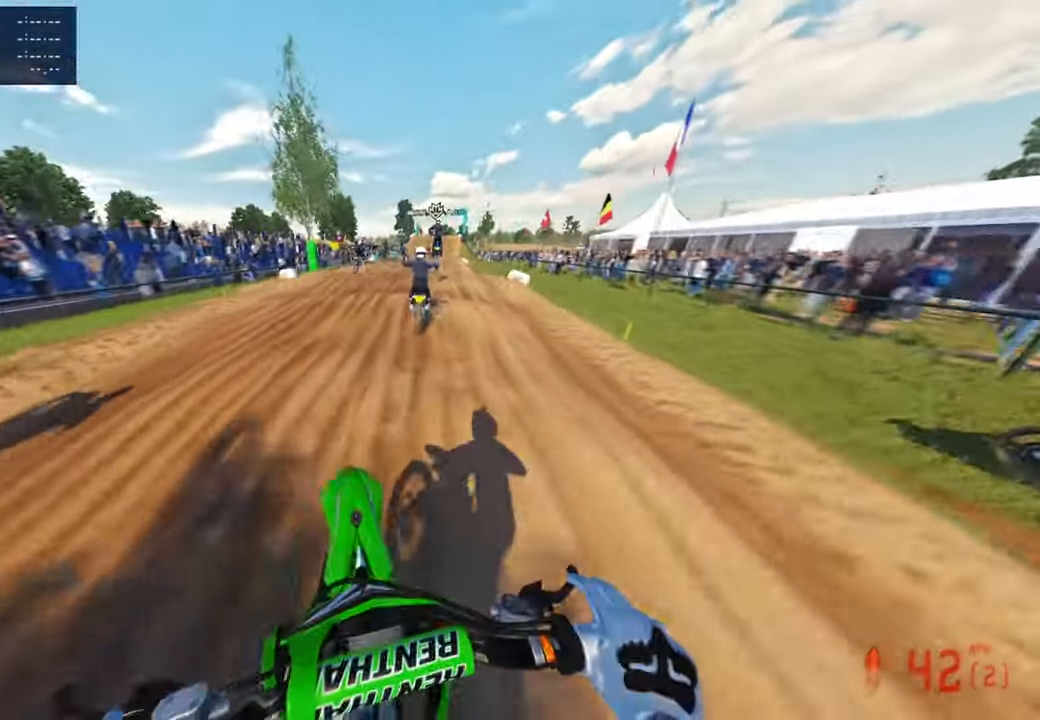
{"buttons": [], "left_stick": "up", "right_stick": "up", "events": [[350, "right_stick", "center"], [467, "right_stick", "up"]]}
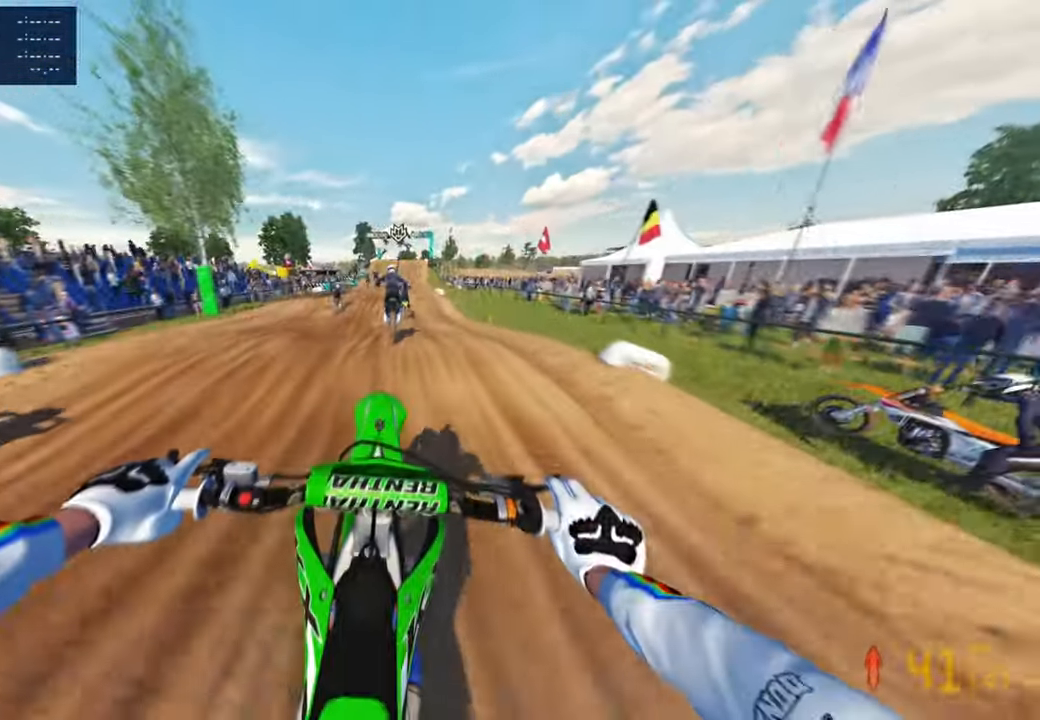
{"buttons": [], "left_stick": "up", "right_stick": "down", "events": [[183, "right_stick", "center"], [250, "right_stick", "up-right"], [333, "right_stick", "center"], [400, "right_stick", "down"]]}
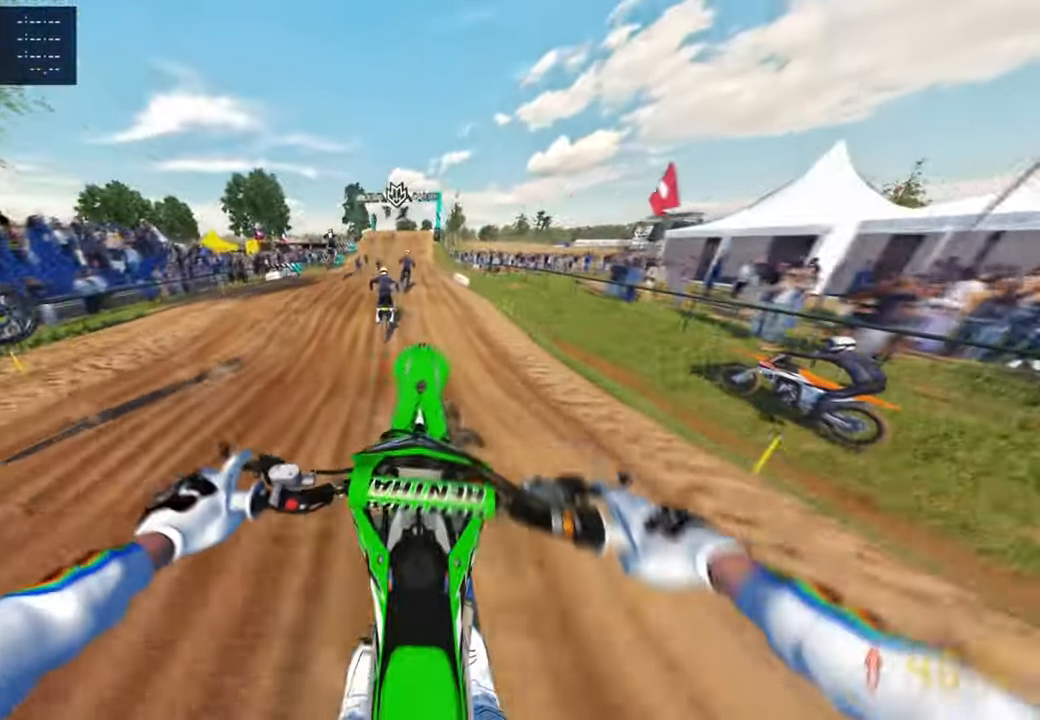
{"buttons": [], "left_stick": "center", "right_stick": "down", "events": [[500, "left_stick", "center"]]}
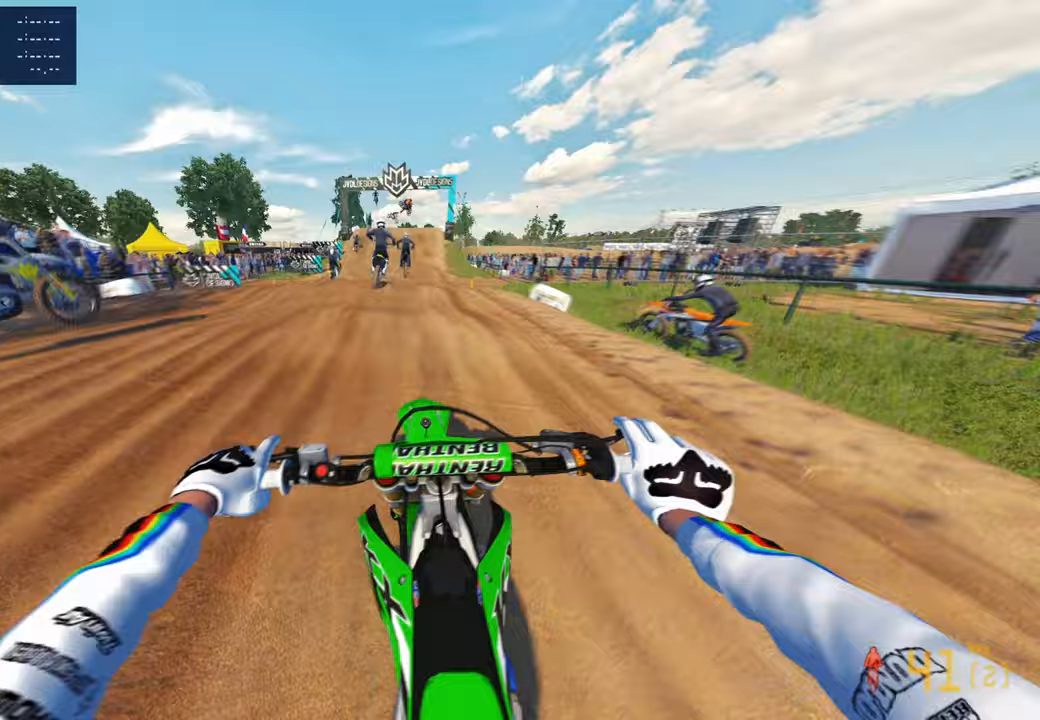
{"buttons": [], "left_stick": "center", "right_stick": "down-left", "events": [[17, "right_stick", "center"], [150, "right_stick", "up"], [333, "right_stick", "down-left"]]}
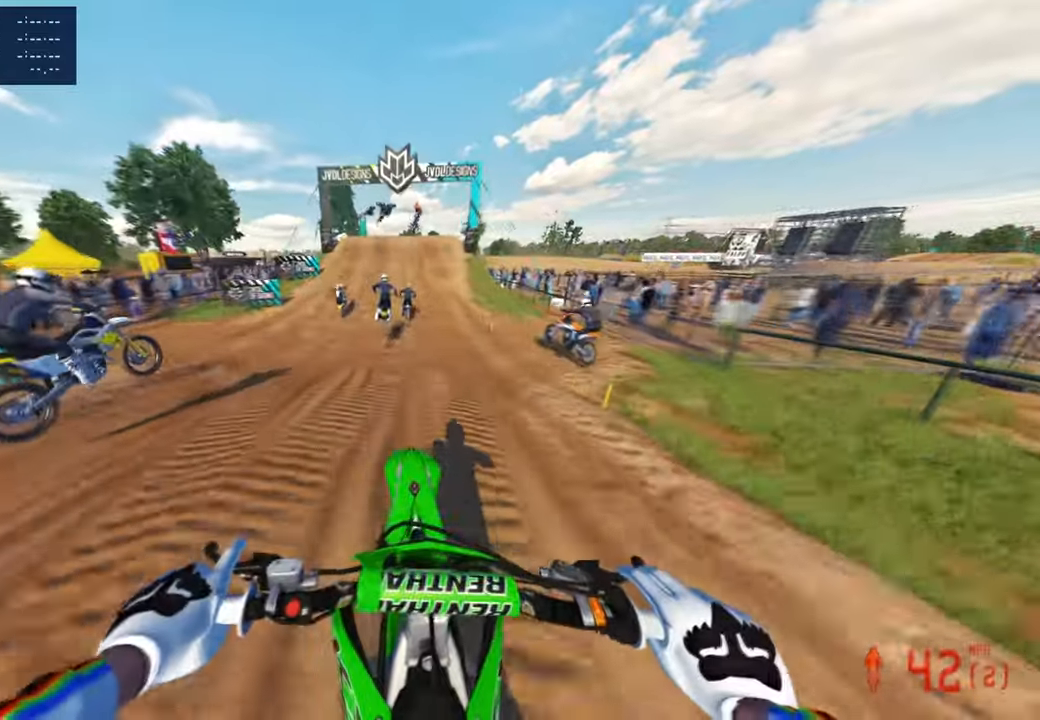
{"buttons": [], "left_stick": "center", "right_stick": "down", "events": [[33, "right_stick", "center"], [283, "right_stick", "down-left"], [483, "right_stick", "down"]]}
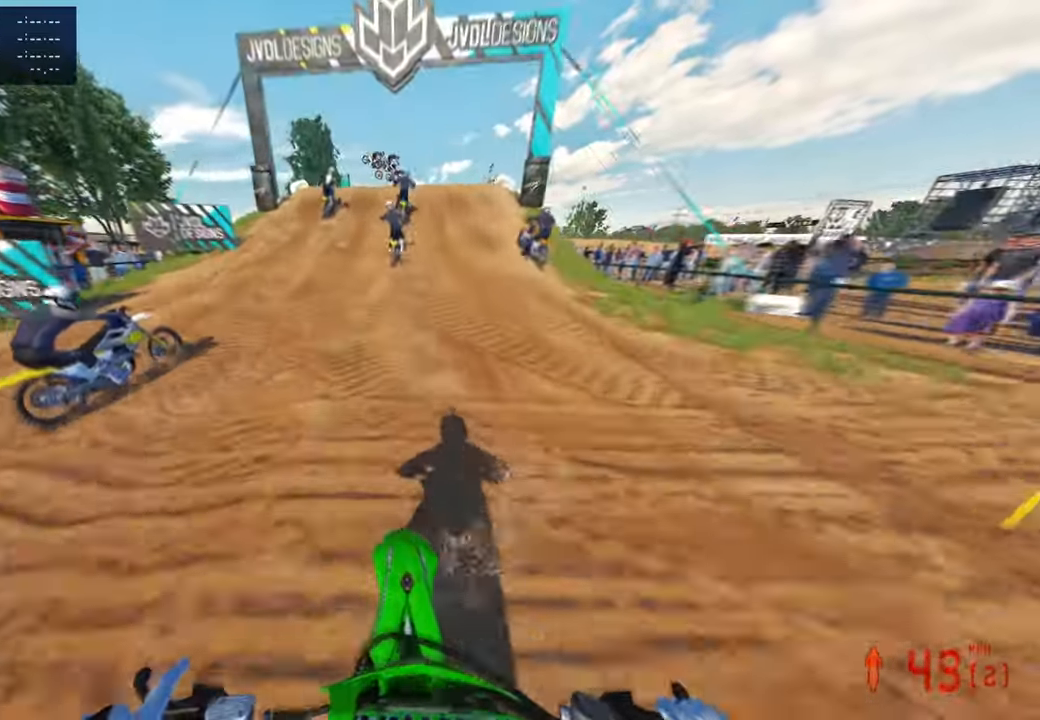
{"buttons": [], "left_stick": "up-right", "right_stick": "right", "events": [[167, "right_stick", "down-right"], [267, "right_stick", "right"], [433, "left_stick", "up-right"]]}
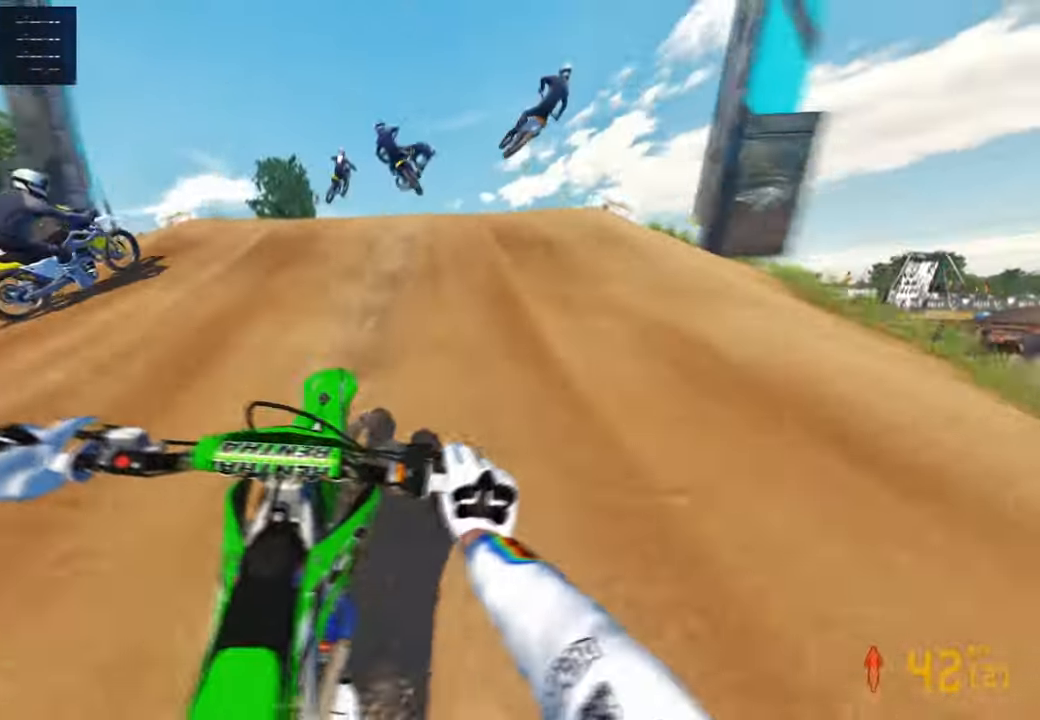
{"buttons": [], "left_stick": "up-left", "right_stick": "down", "events": [[167, "R3", "down"], [233, "R3", "up"], [283, "right_stick", "down"], [317, "R3", "down"], [417, "R3", "up"], [433, "left_stick", "up-left"]]}
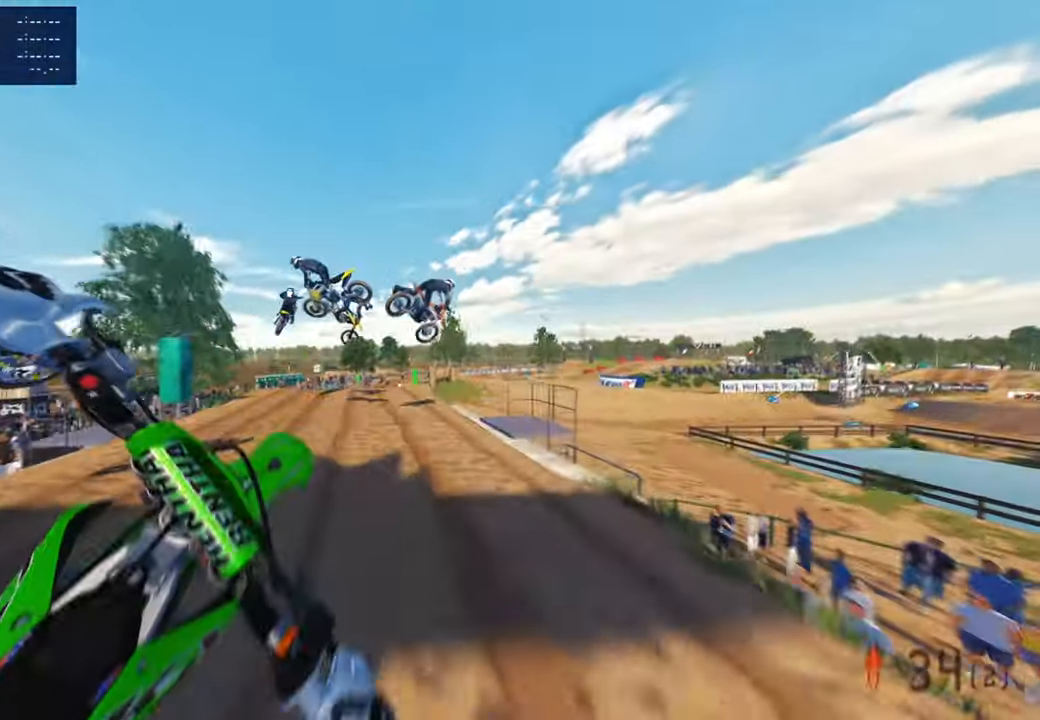
{"buttons": ["R1"], "left_stick": "center", "right_stick": "center", "events": [[17, "right_stick", "down-left"], [117, "right_stick", "center"], [133, "left_stick", "up-right"], [383, "left_stick", "center"], [433, "R1", "down"]]}
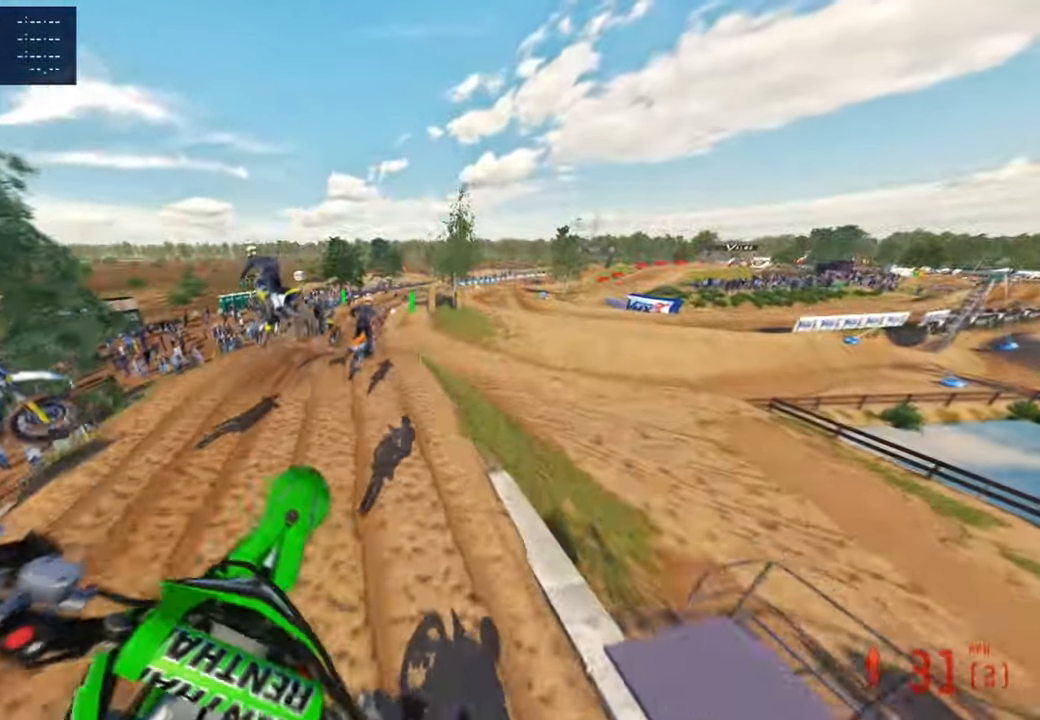
{"buttons": [], "left_stick": "left", "right_stick": "up", "events": [[17, "left_stick", "down-left"], [33, "R1", "up"], [117, "right_stick", "up-left"], [183, "right_stick", "up"], [283, "left_stick", "left"]]}
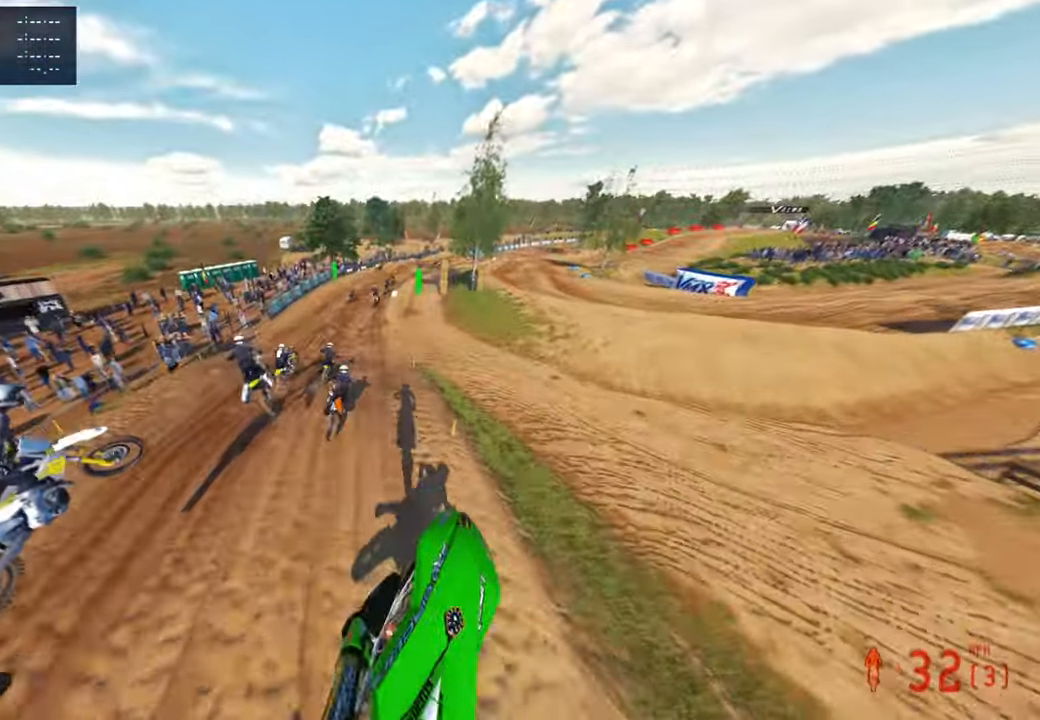
{"buttons": [], "left_stick": "left", "right_stick": "up", "events": []}
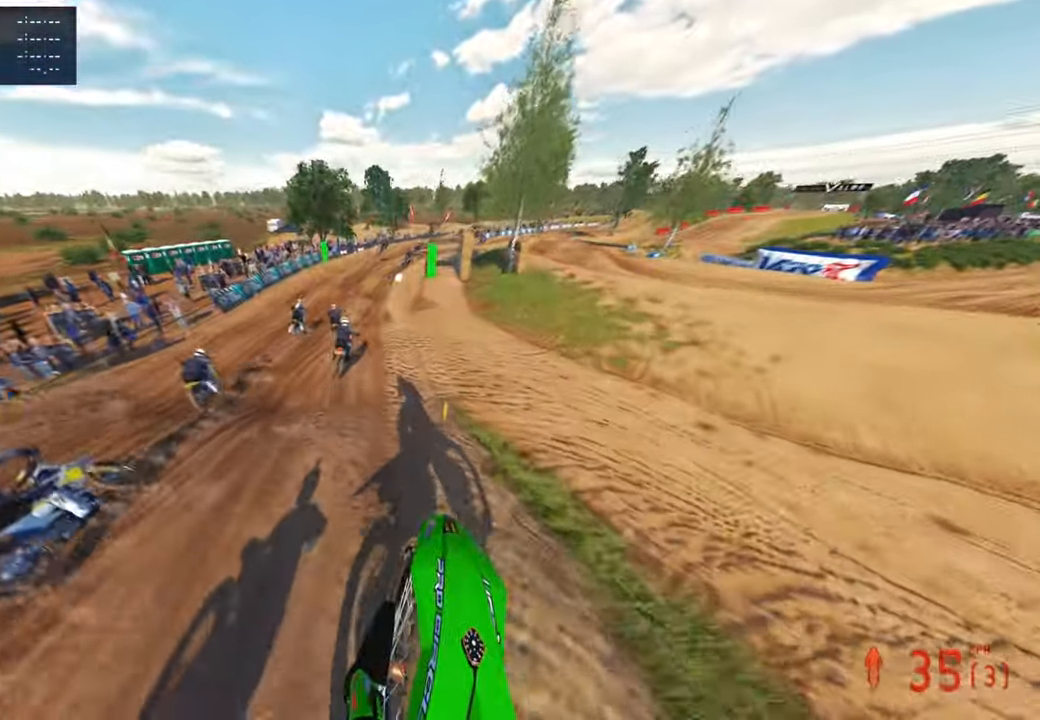
{"buttons": [], "left_stick": "up", "right_stick": "up-right", "events": [[100, "L1", "down"], [133, "right_stick", "center"], [183, "left_stick", "up"], [217, "L1", "up"], [350, "right_stick", "up-right"]]}
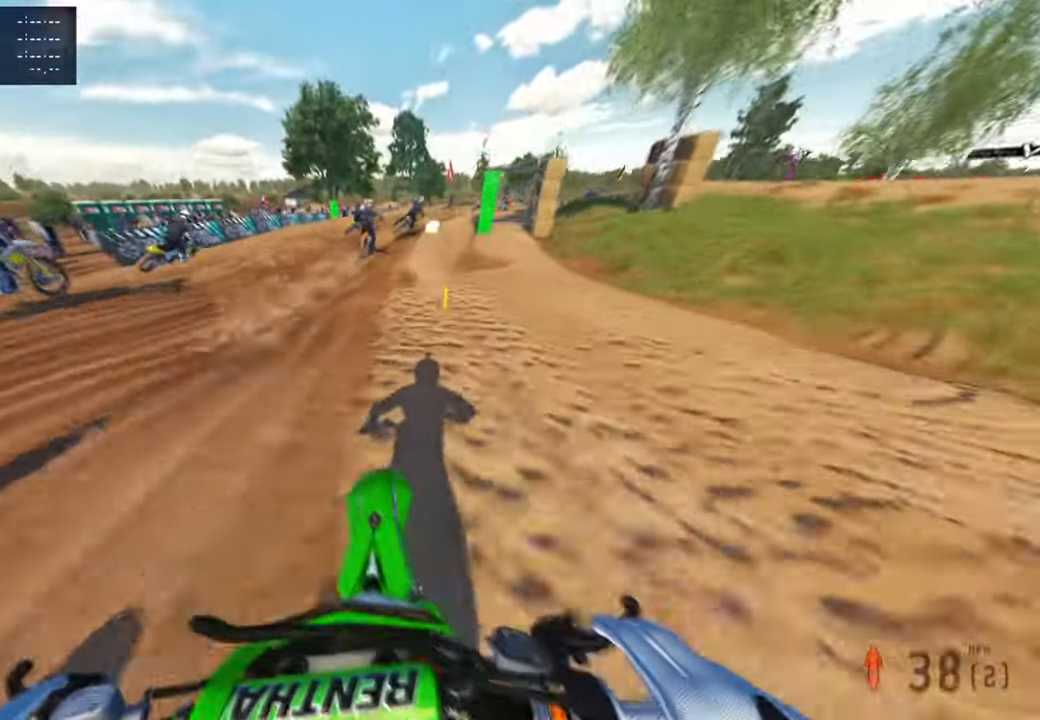
{"buttons": [], "left_stick": "up-right", "right_stick": "left", "events": [[167, "R1", "down"], [267, "R1", "up"], [317, "left_stick", "up-right"], [317, "right_stick", "center"], [400, "right_stick", "left"]]}
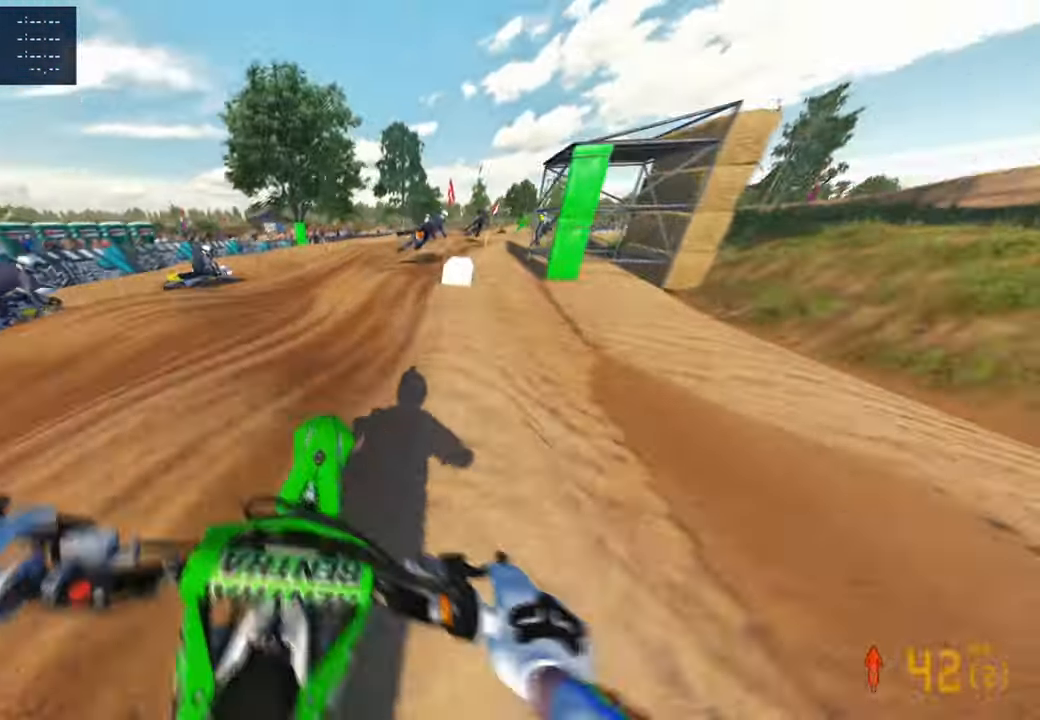
{"buttons": [], "left_stick": "up-right", "right_stick": "up-left", "events": [[167, "right_stick", "up-left"]]}
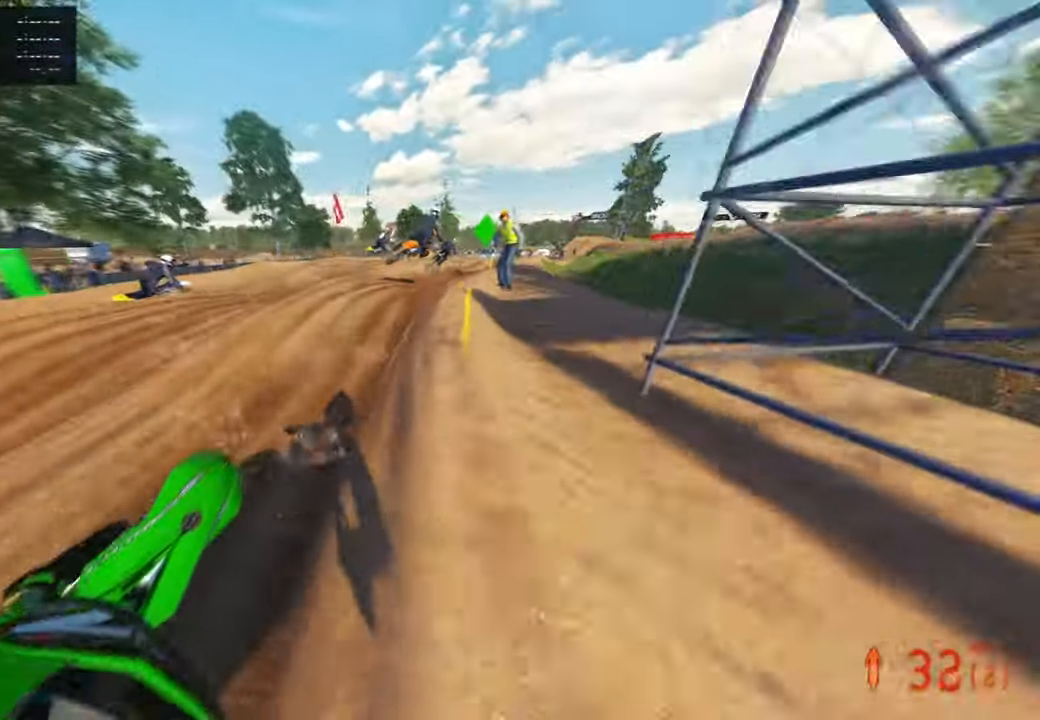
{"buttons": [], "left_stick": "up", "right_stick": "up", "events": [[350, "left_stick", "up"], [383, "R3", "down"], [450, "R3", "up"], [450, "right_stick", "up"]]}